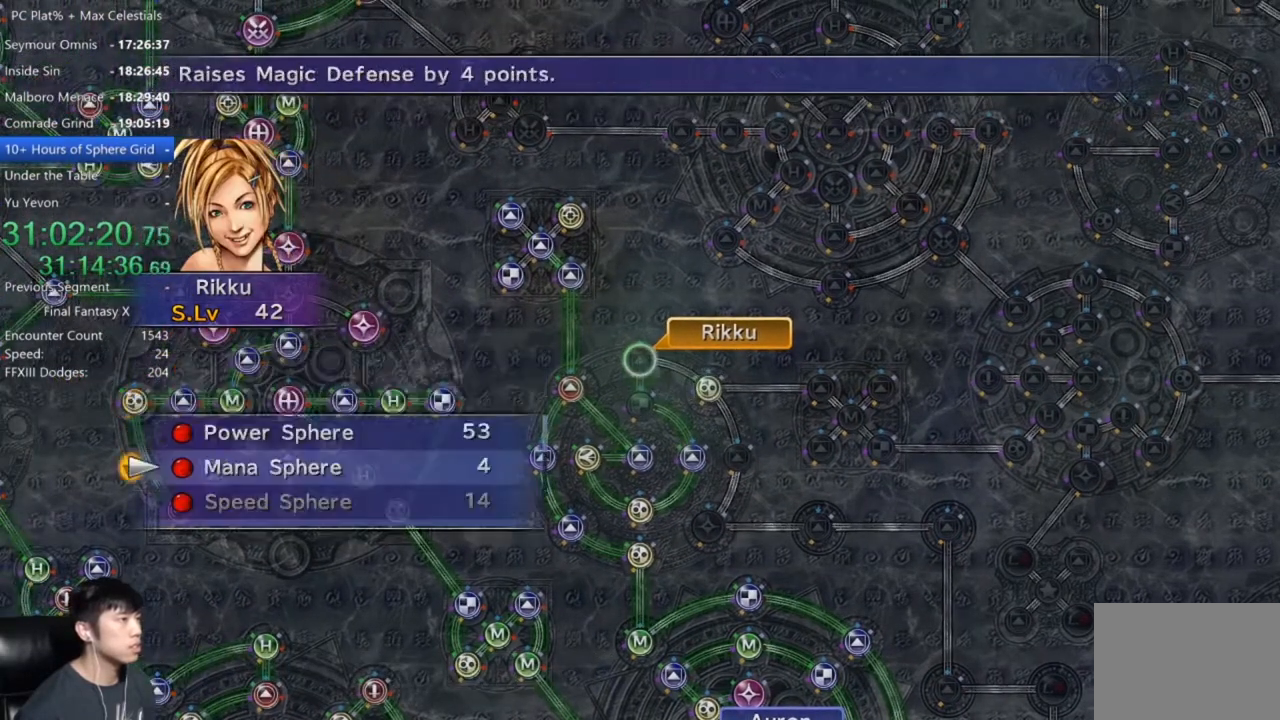
Gameplay with a controller (Xbox layout); each line is a JSON object with the inputs held at the frame after it. "events" lists button and stick changes between this image and that frame as [ms after this image, input, new state], when the widget could be followed in between. Not read: START.
{"buttons": [], "left_stick": "center", "right_stick": "center", "events": [[67, "A", "up"], [167, "A", "down"], [234, "A", "up"]]}
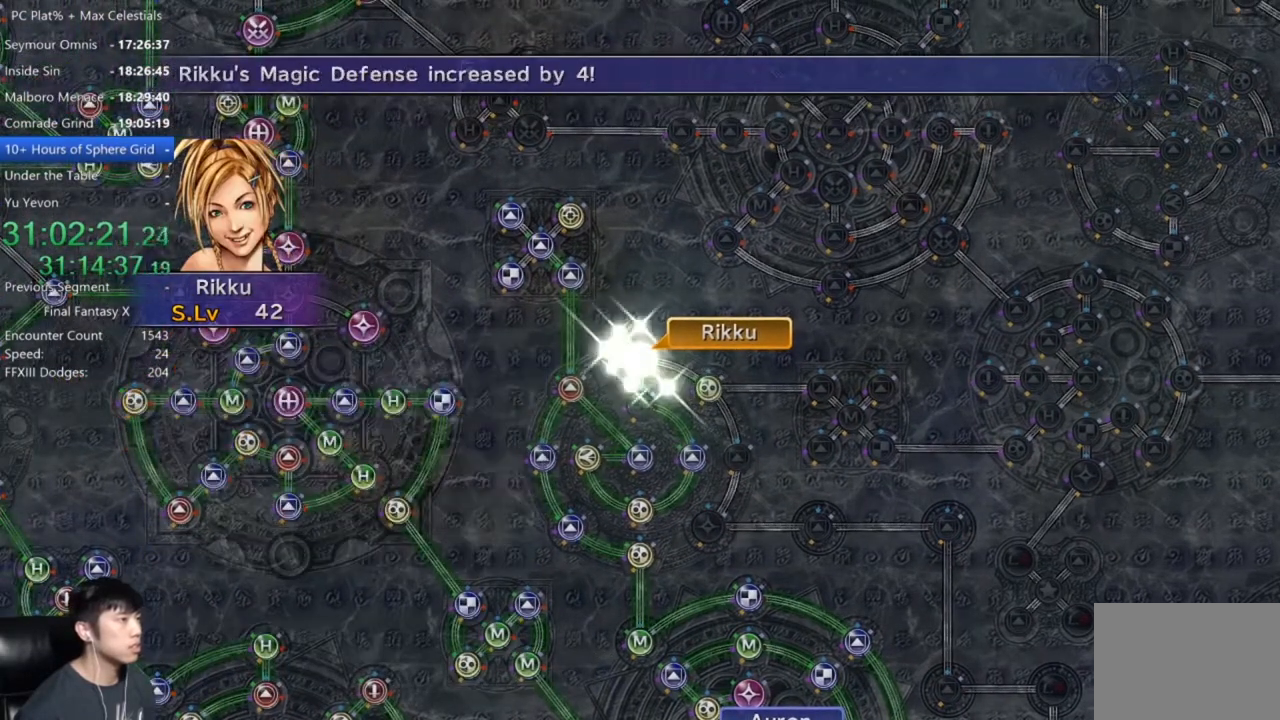
{"buttons": [], "left_stick": "center", "right_stick": "center", "events": []}
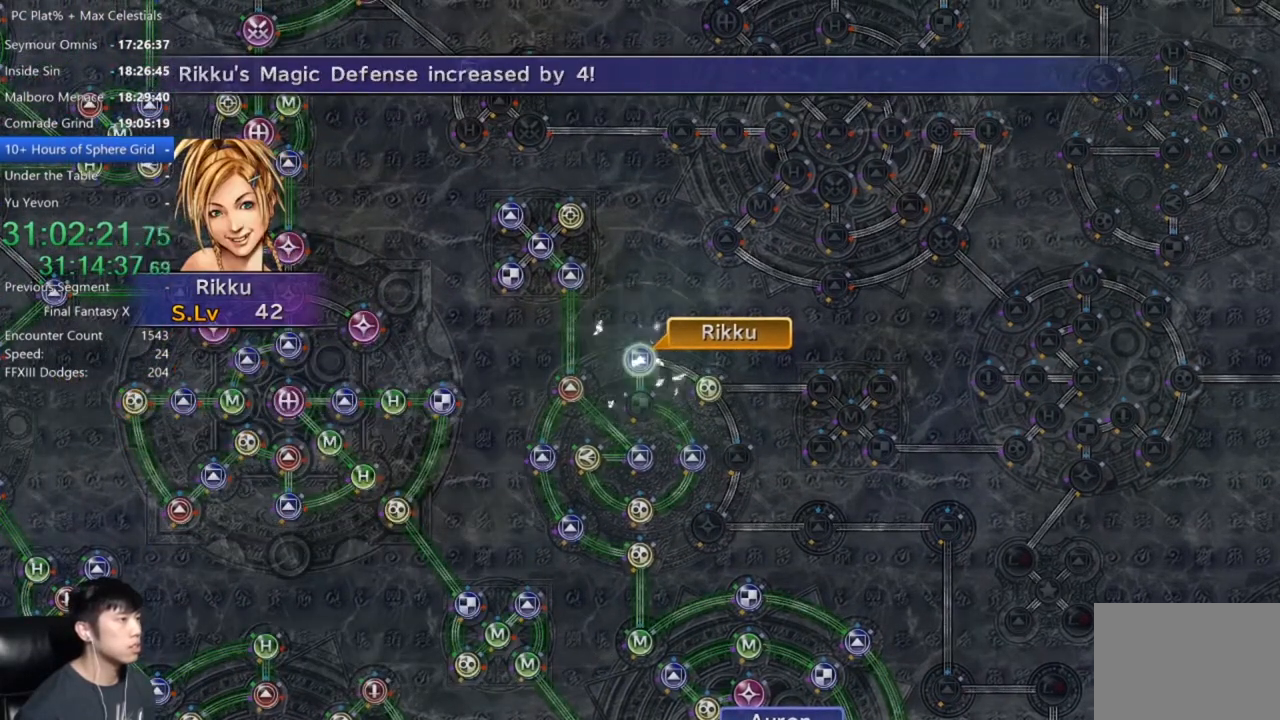
{"buttons": [], "left_stick": "center", "right_stick": "center", "events": [[100, "A", "down"], [134, "A", "up"], [434, "A", "down"], [501, "A", "up"]]}
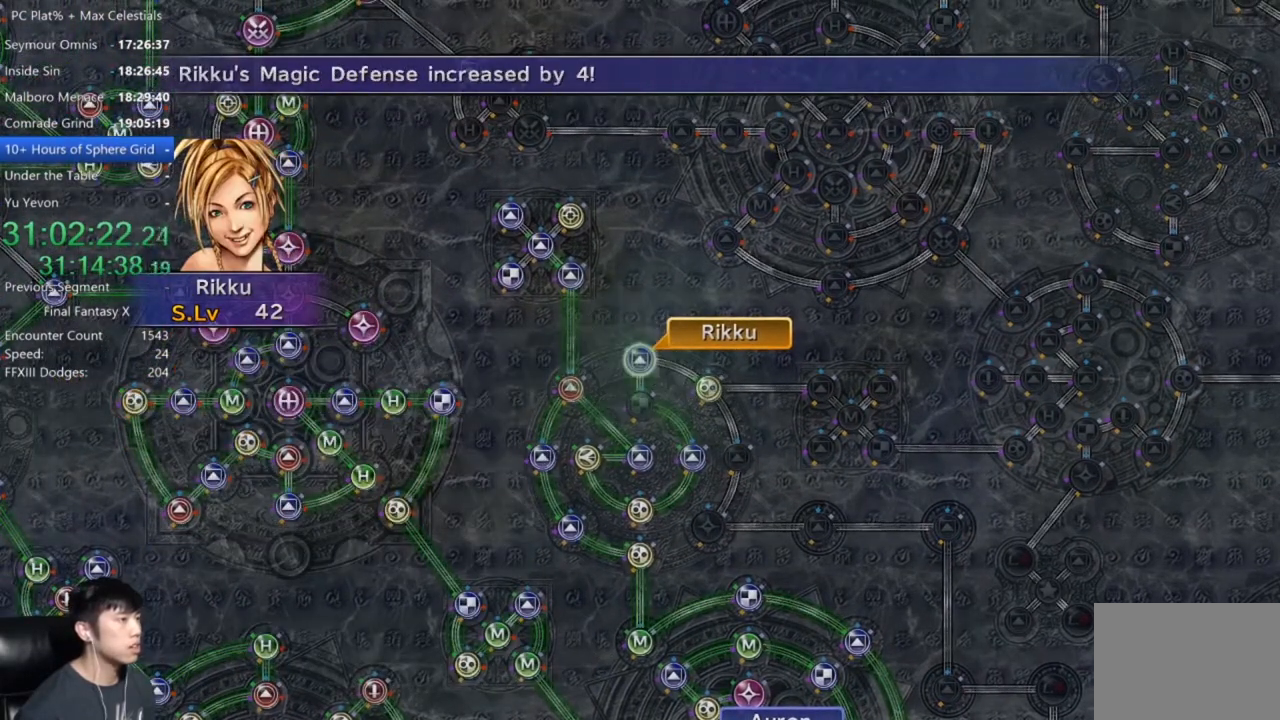
{"buttons": [], "left_stick": "center", "right_stick": "center", "events": [[133, "A", "down"], [233, "A", "up"], [367, "A", "down"], [433, "A", "up"]]}
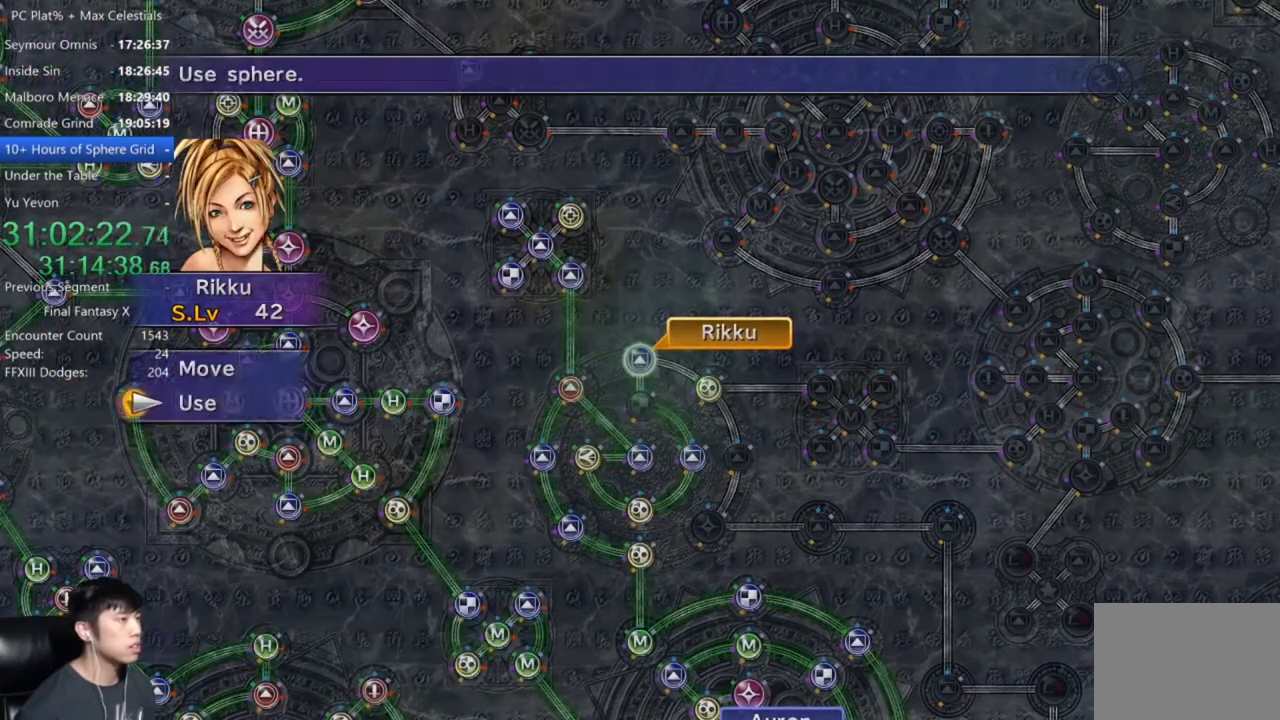
{"buttons": ["A"], "left_stick": "center", "right_stick": "center", "events": [[33, "A", "down"], [100, "A", "up"], [300, "DPAD_UP", "down"], [434, "DPAD_UP", "up"], [467, "A", "down"]]}
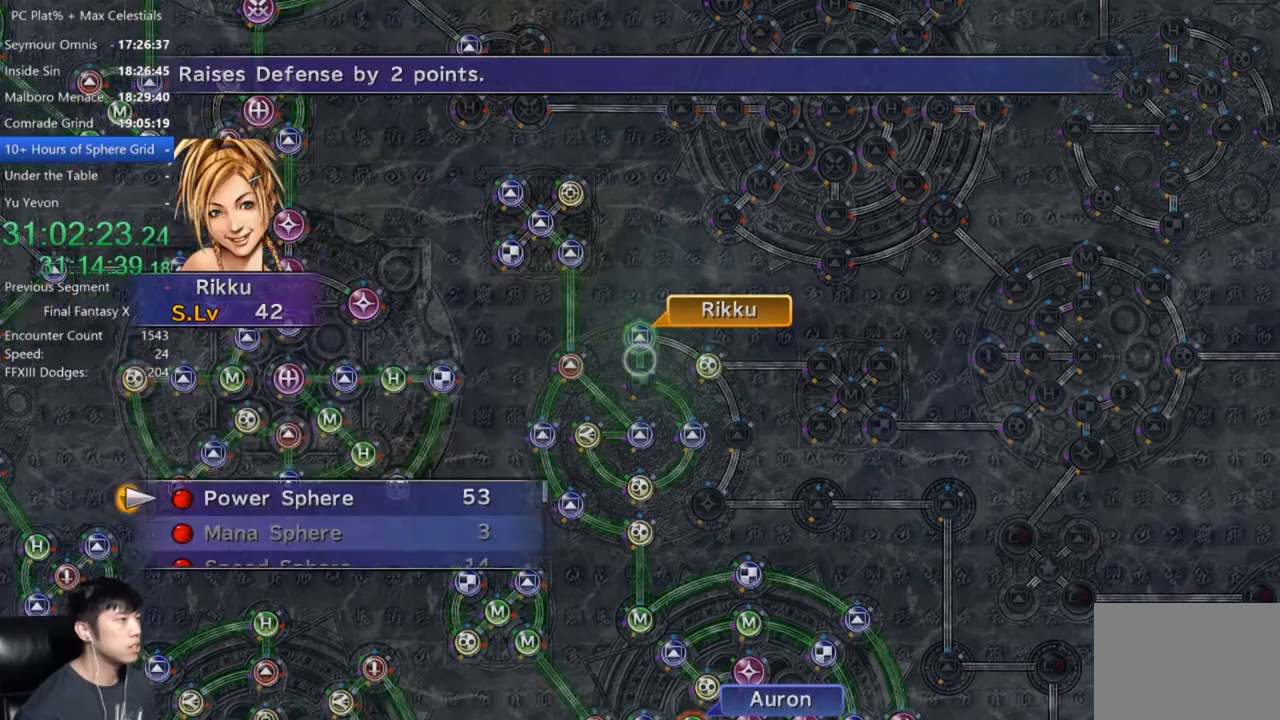
{"buttons": [], "left_stick": "center", "right_stick": "center", "events": [[33, "A", "up"], [166, "A", "down"], [233, "A", "up"]]}
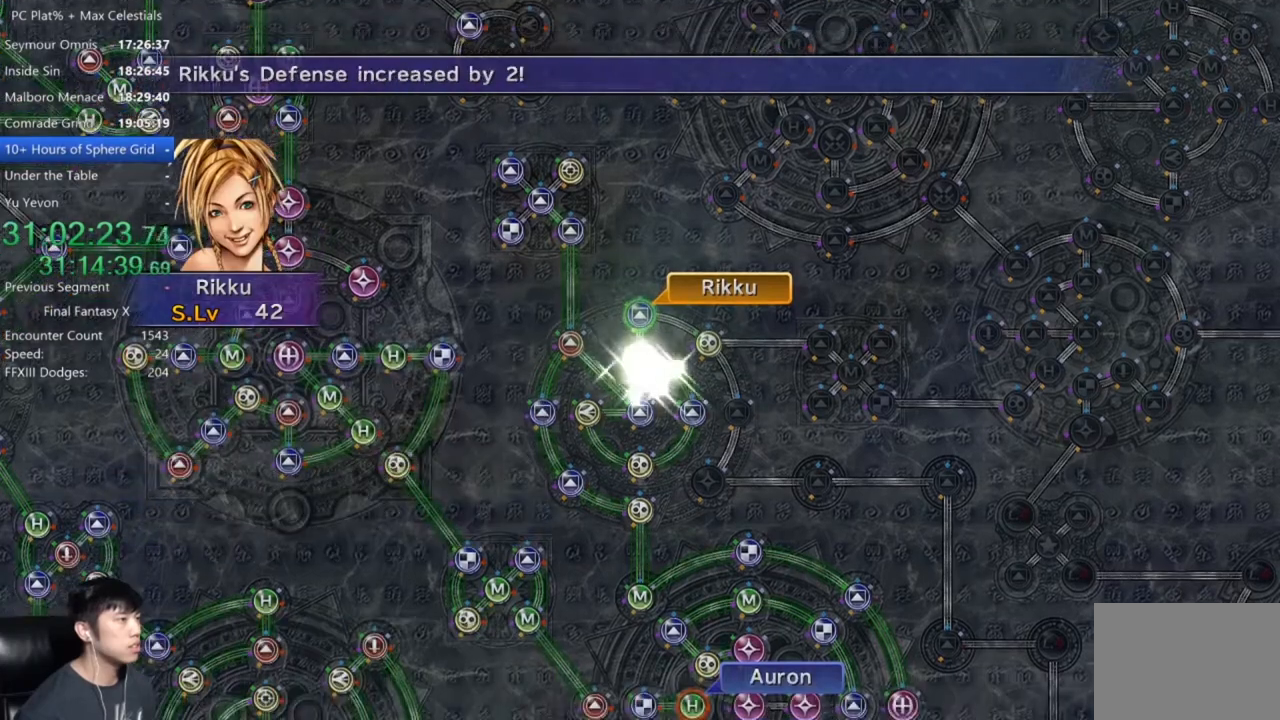
{"buttons": [], "left_stick": "center", "right_stick": "center", "events": []}
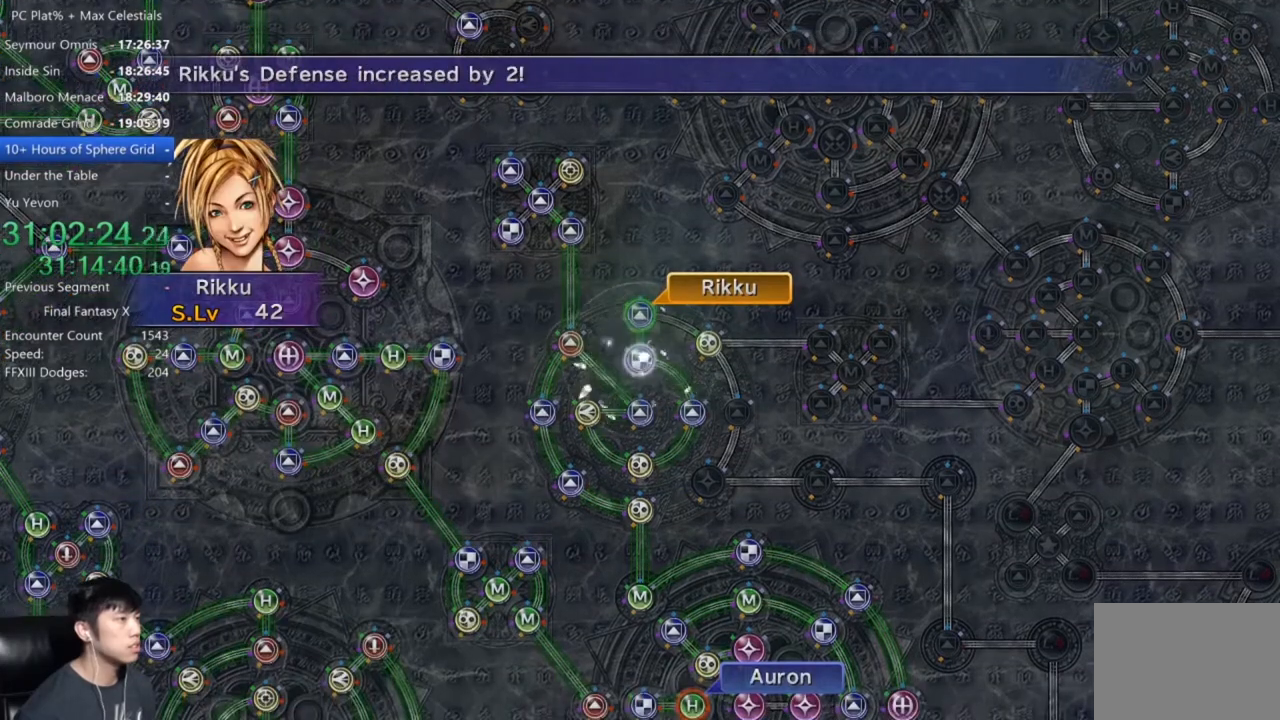
{"buttons": [], "left_stick": "center", "right_stick": "center", "events": []}
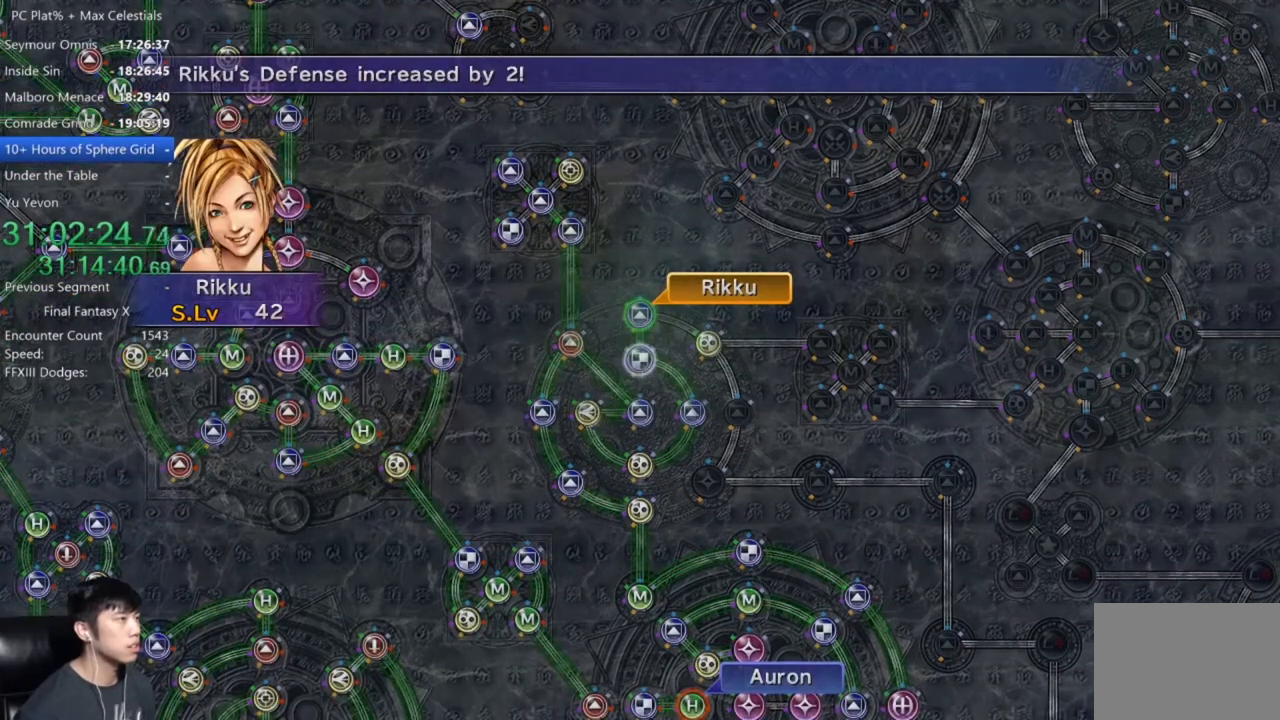
{"buttons": [], "left_stick": "center", "right_stick": "center", "events": []}
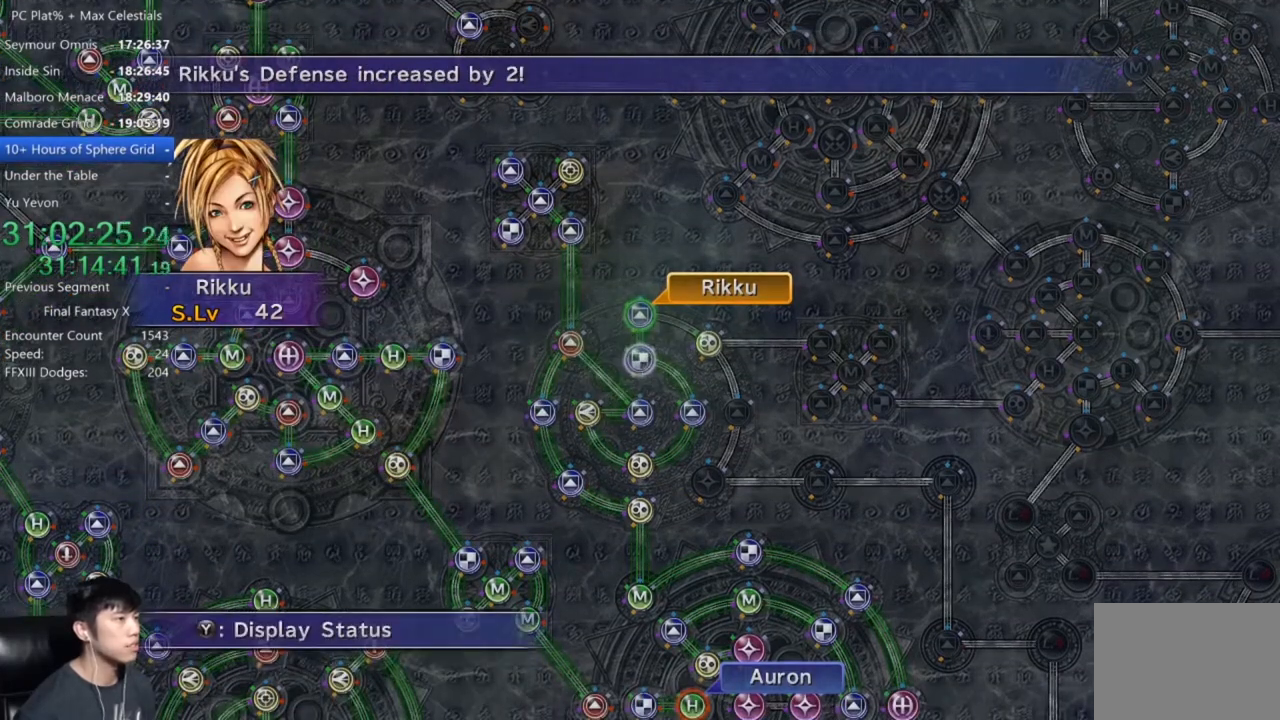
{"buttons": [], "left_stick": "center", "right_stick": "center", "events": [[66, "B", "down"], [233, "B", "up"], [267, "A", "down"], [367, "A", "up"]]}
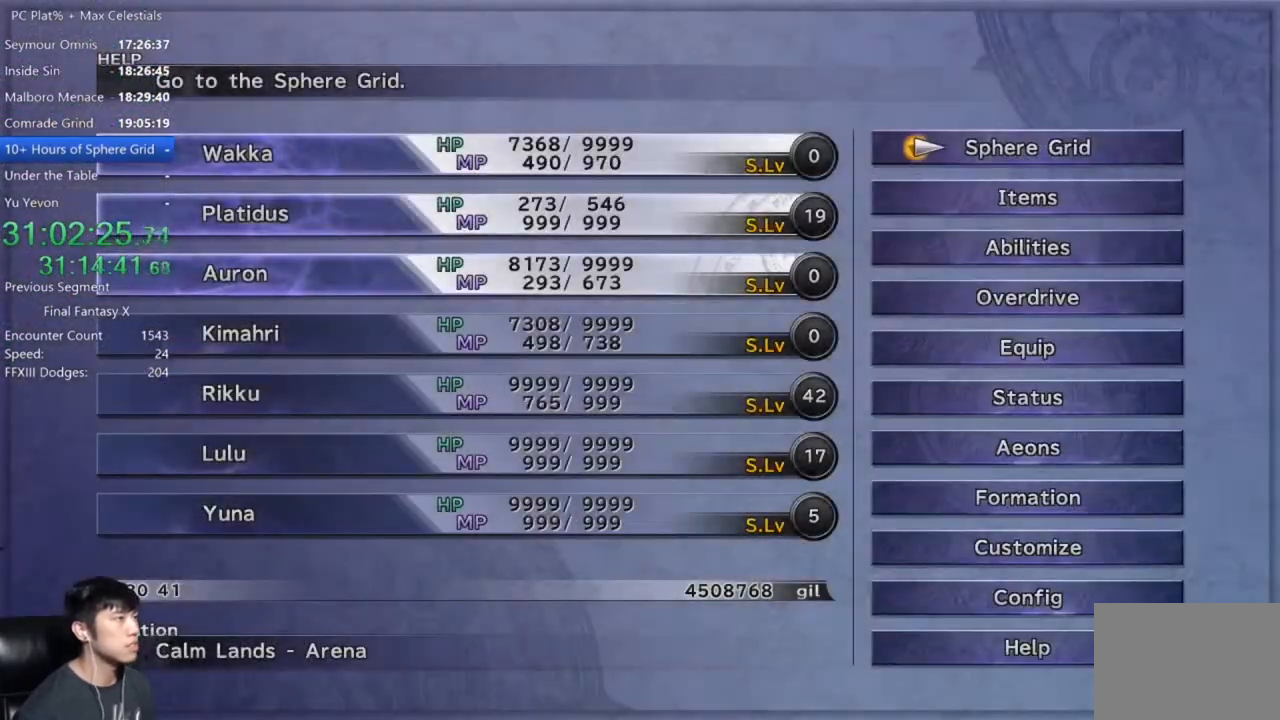
{"buttons": [], "left_stick": "center", "right_stick": "center", "events": []}
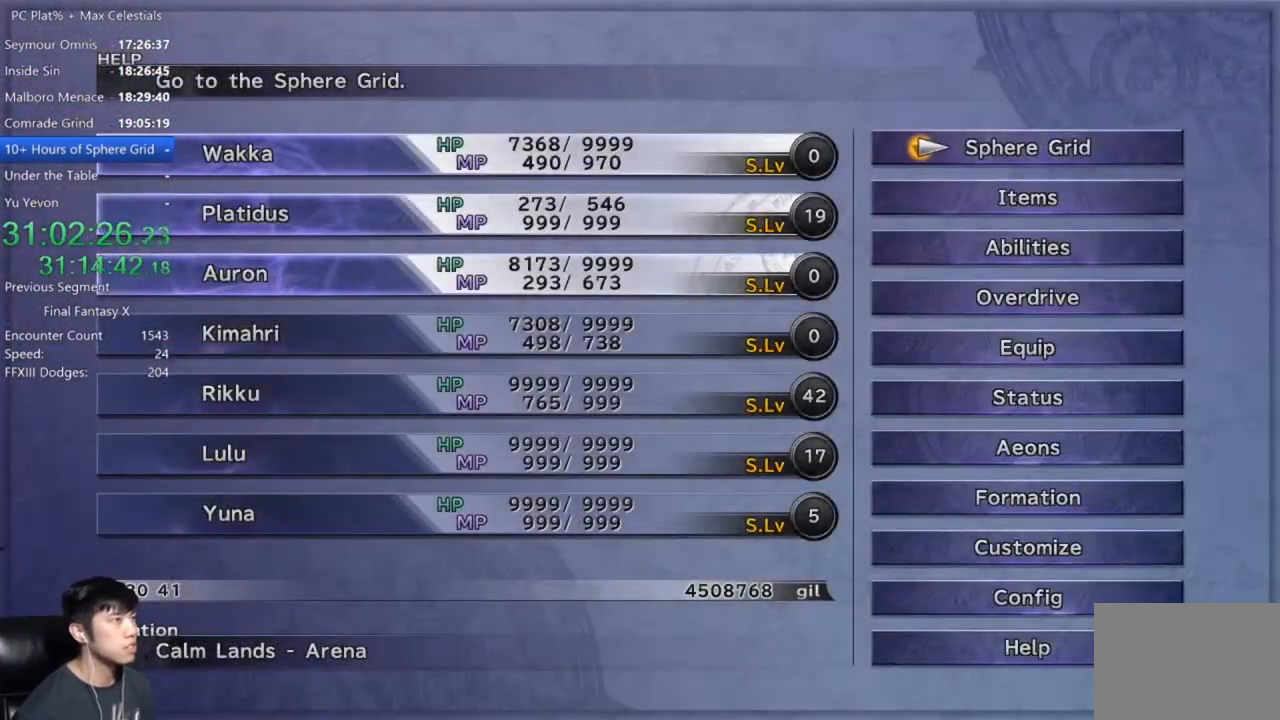
{"buttons": [], "left_stick": "center", "right_stick": "center", "events": [[300, "B", "down"], [367, "B", "up"]]}
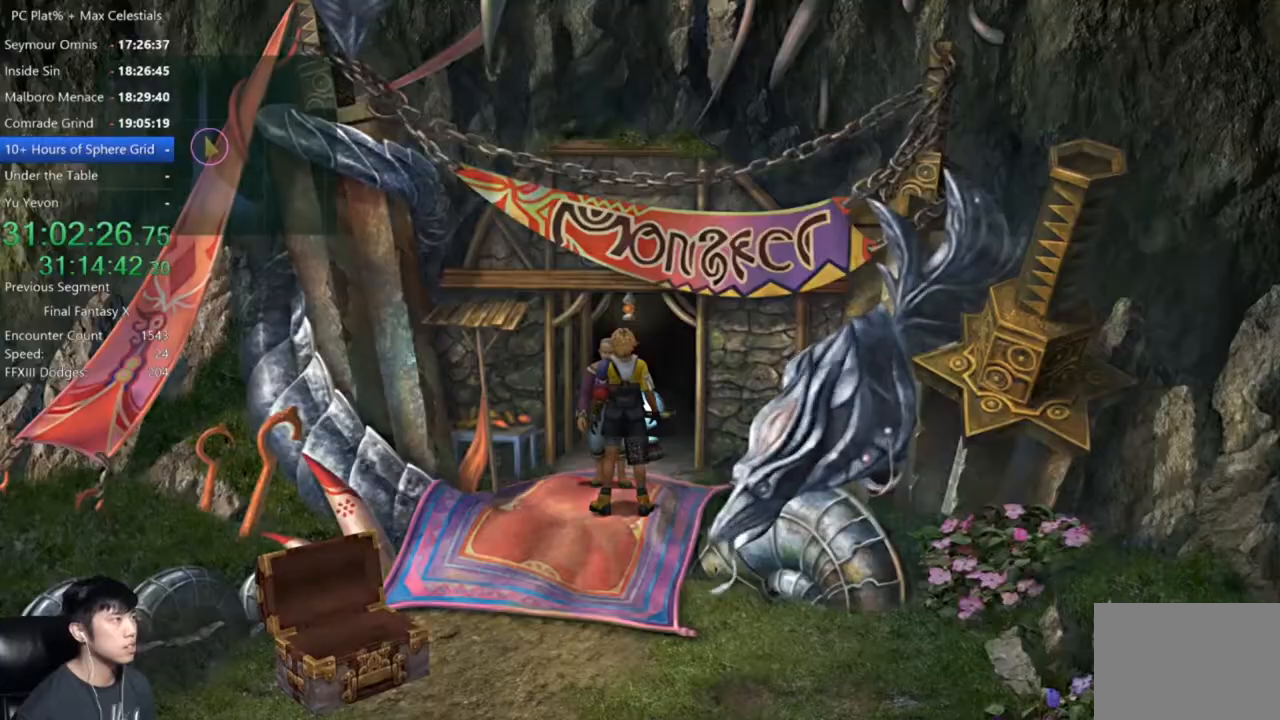
{"buttons": [], "left_stick": "center", "right_stick": "center", "events": [[300, "left_stick", "up"], [401, "left_stick", "center"], [434, "A", "down"], [501, "A", "up"]]}
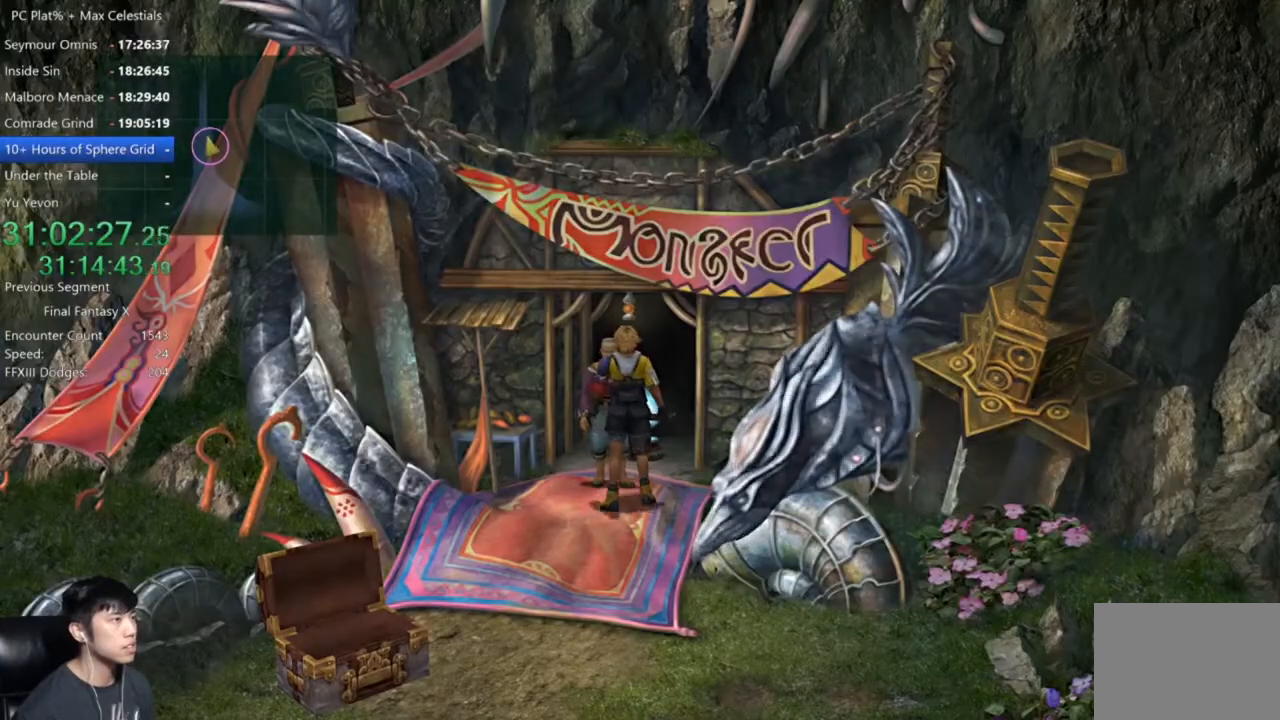
{"buttons": [], "left_stick": "center", "right_stick": "center", "events": []}
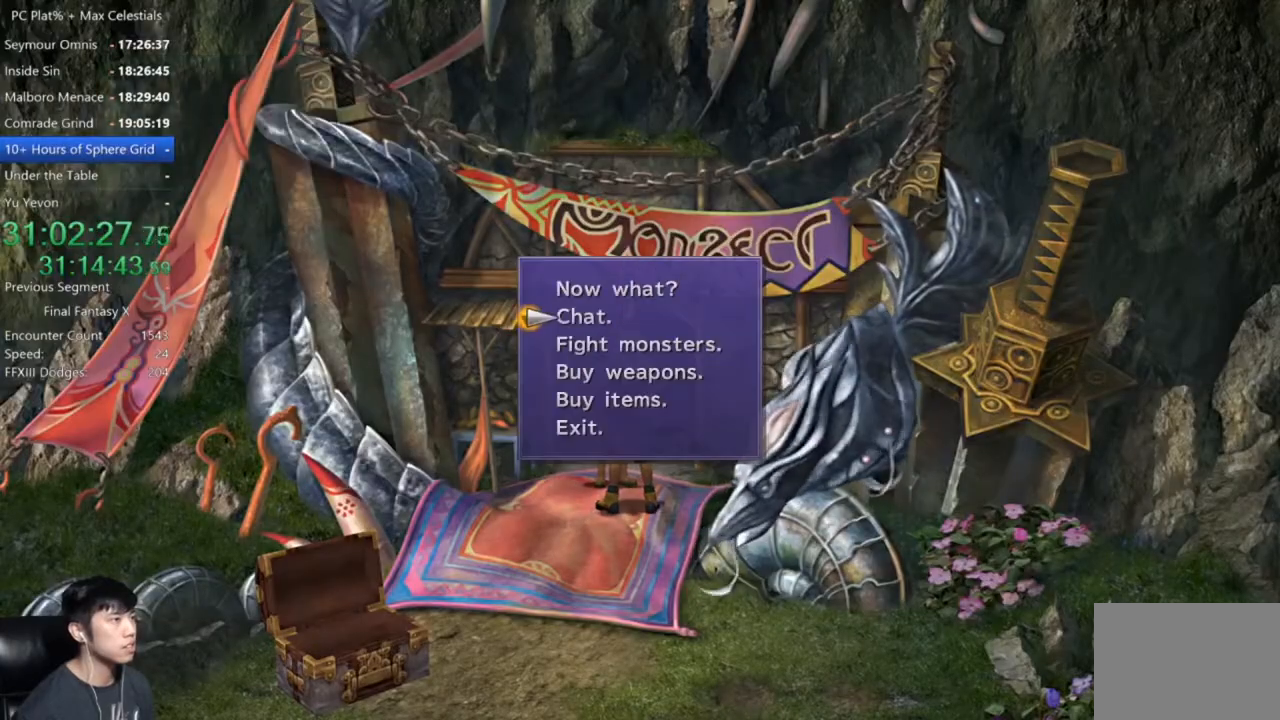
{"buttons": ["Y"], "left_stick": "center", "right_stick": "center", "events": [[67, "B", "down"], [167, "B", "up"], [267, "A", "down"], [334, "A", "up"], [467, "Y", "down"]]}
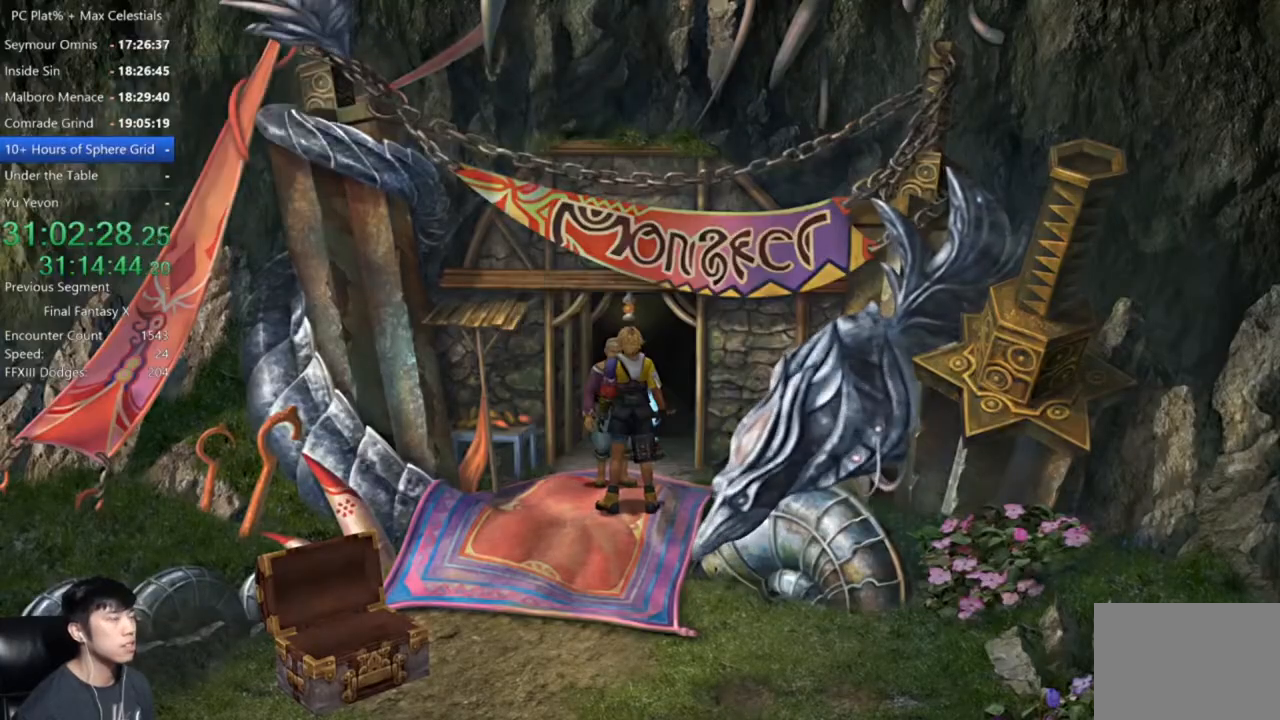
{"buttons": ["Y"], "left_stick": "center", "right_stick": "center", "events": [[33, "Y", "up"], [133, "Y", "down"], [367, "Y", "up"], [433, "Y", "down"]]}
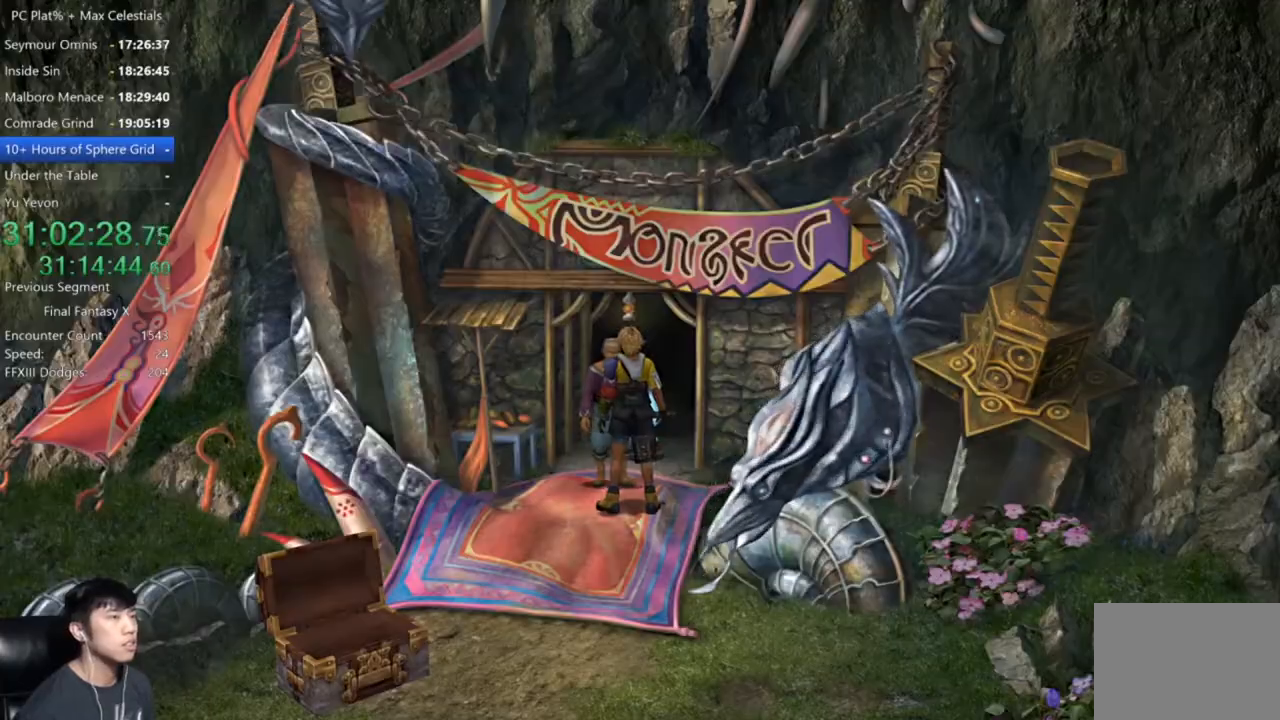
{"buttons": [], "left_stick": "center", "right_stick": "center", "events": [[33, "Y", "up"], [100, "Y", "down"], [200, "Y", "up"], [267, "Y", "down"], [367, "Y", "up"]]}
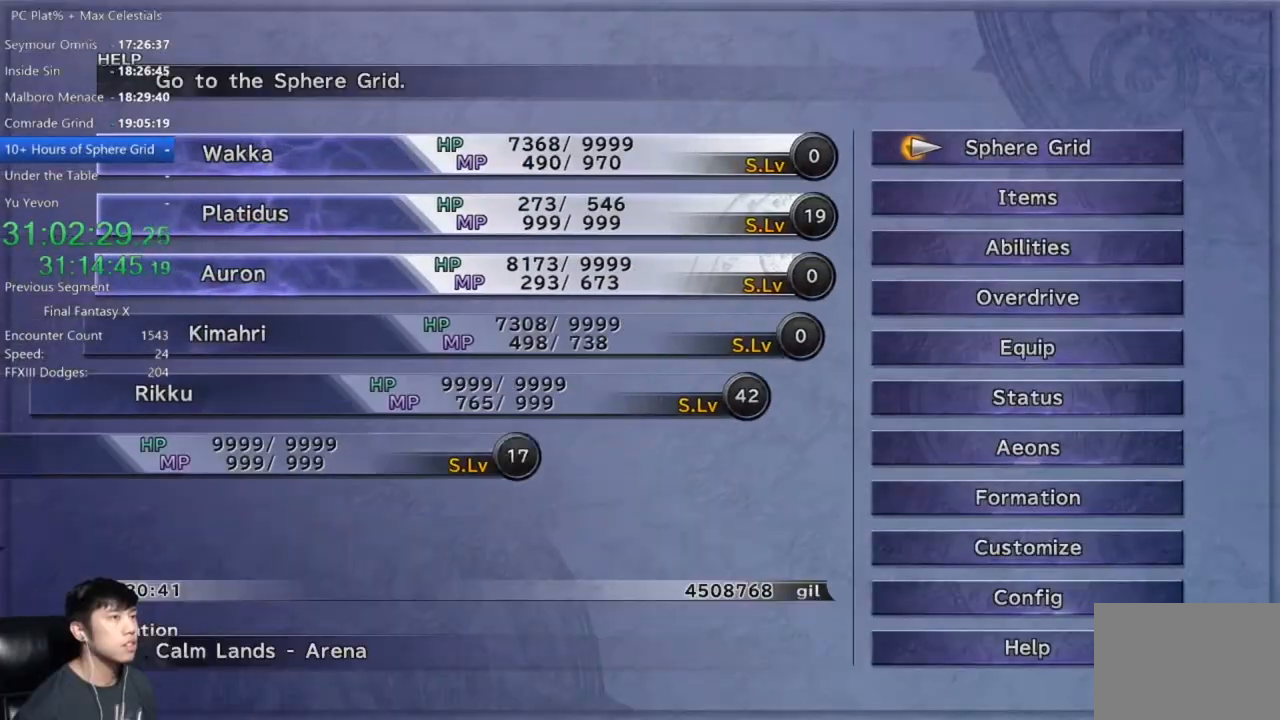
{"buttons": [], "left_stick": "center", "right_stick": "center", "events": [[200, "DPAD_DOWN", "down"], [267, "A", "down"], [300, "A", "up"], [300, "DPAD_DOWN", "up"]]}
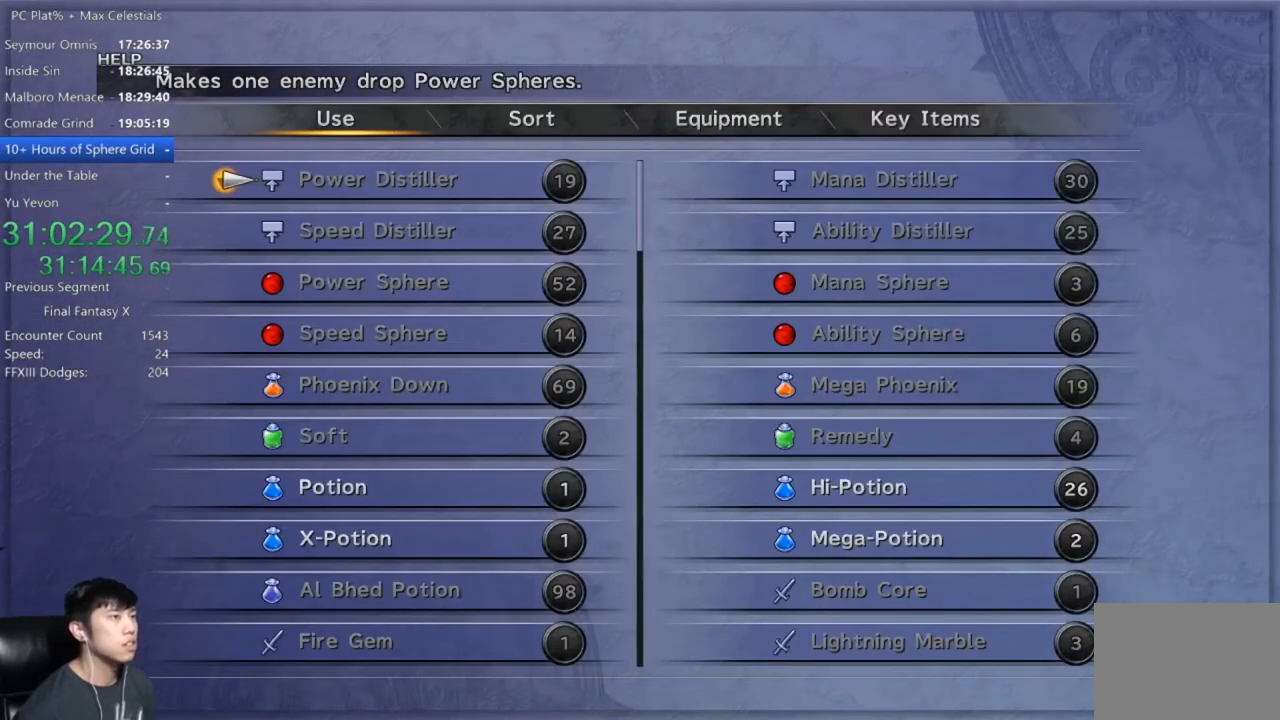
{"buttons": [], "left_stick": "center", "right_stick": "center", "events": []}
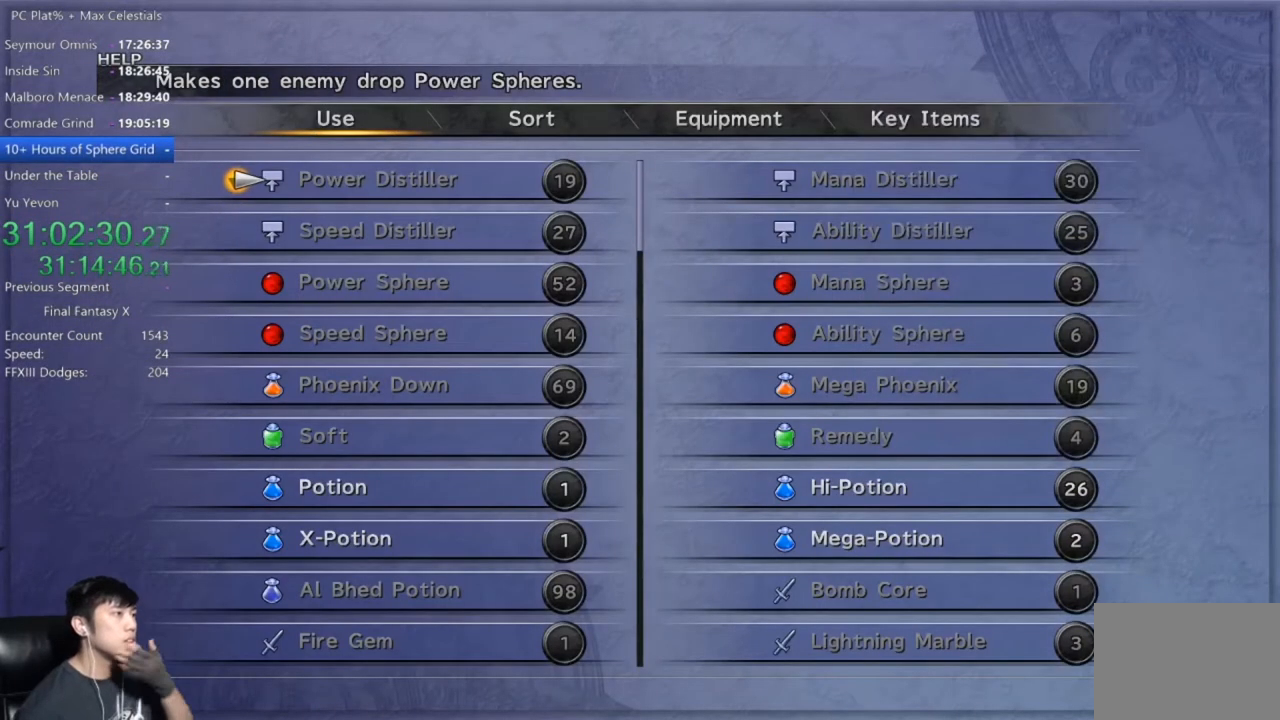
{"buttons": [], "left_stick": "center", "right_stick": "center", "events": []}
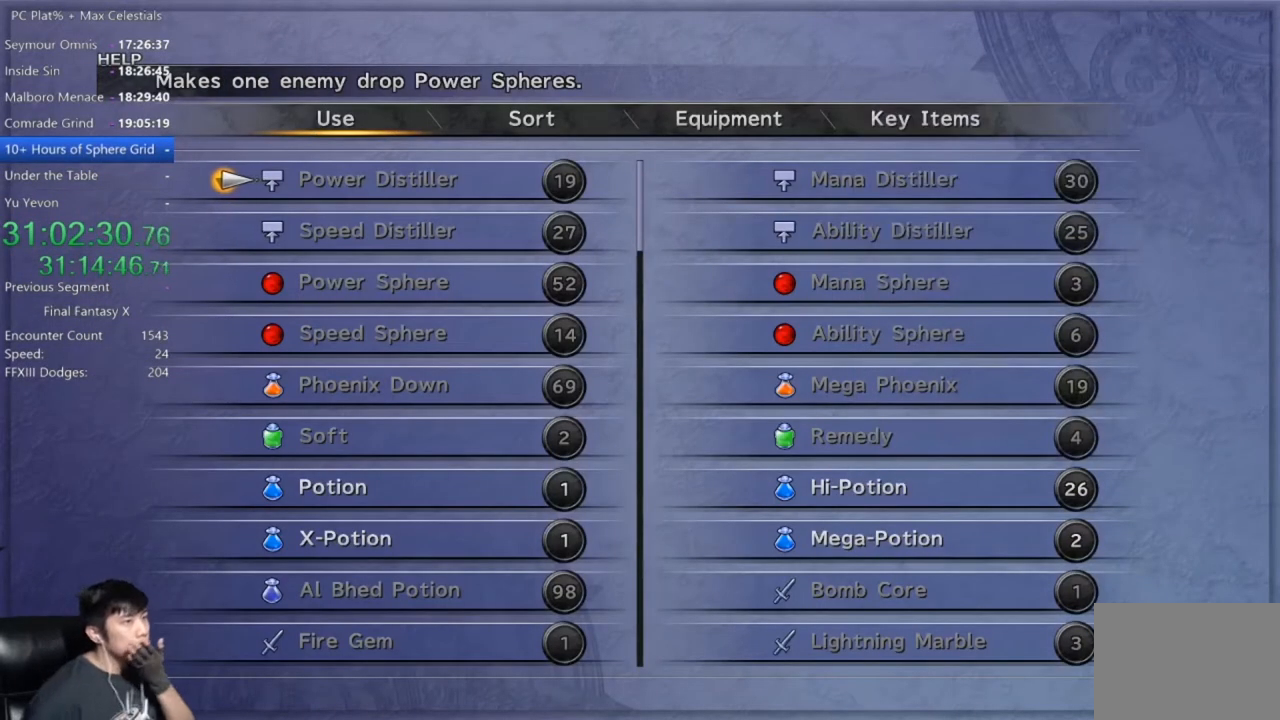
{"buttons": [], "left_stick": "center", "right_stick": "center", "events": []}
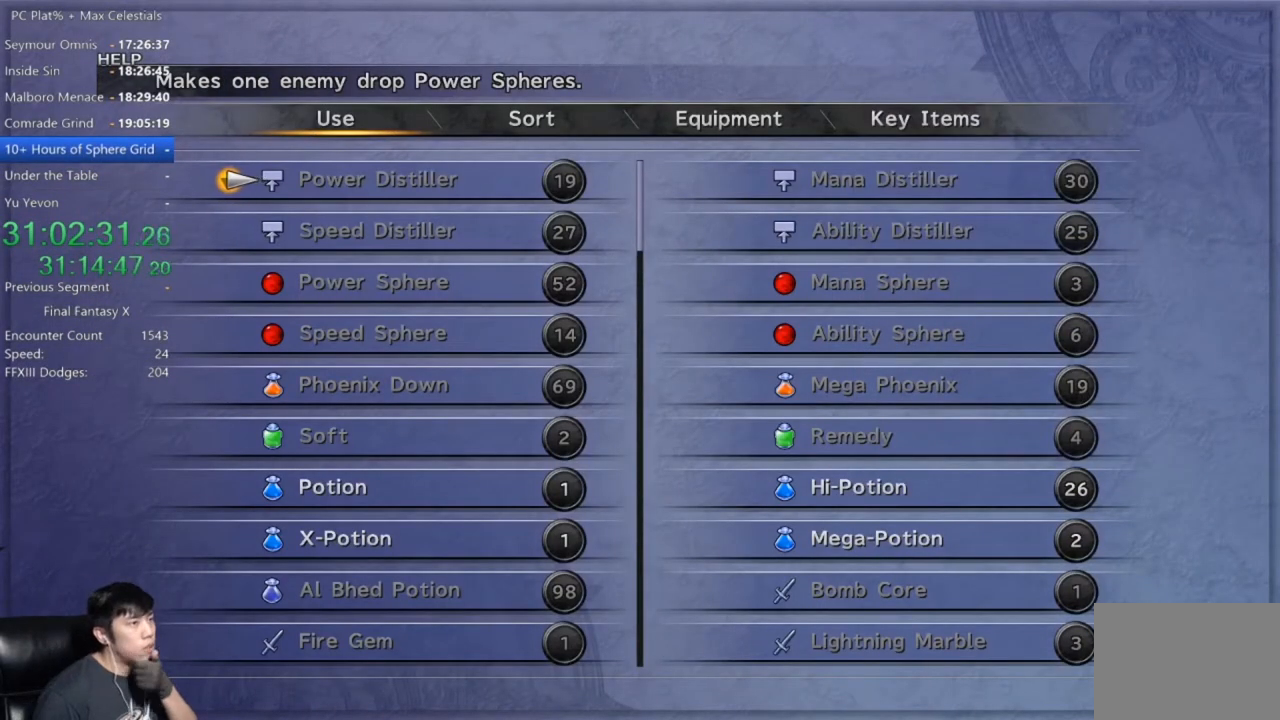
{"buttons": [], "left_stick": "center", "right_stick": "center", "events": []}
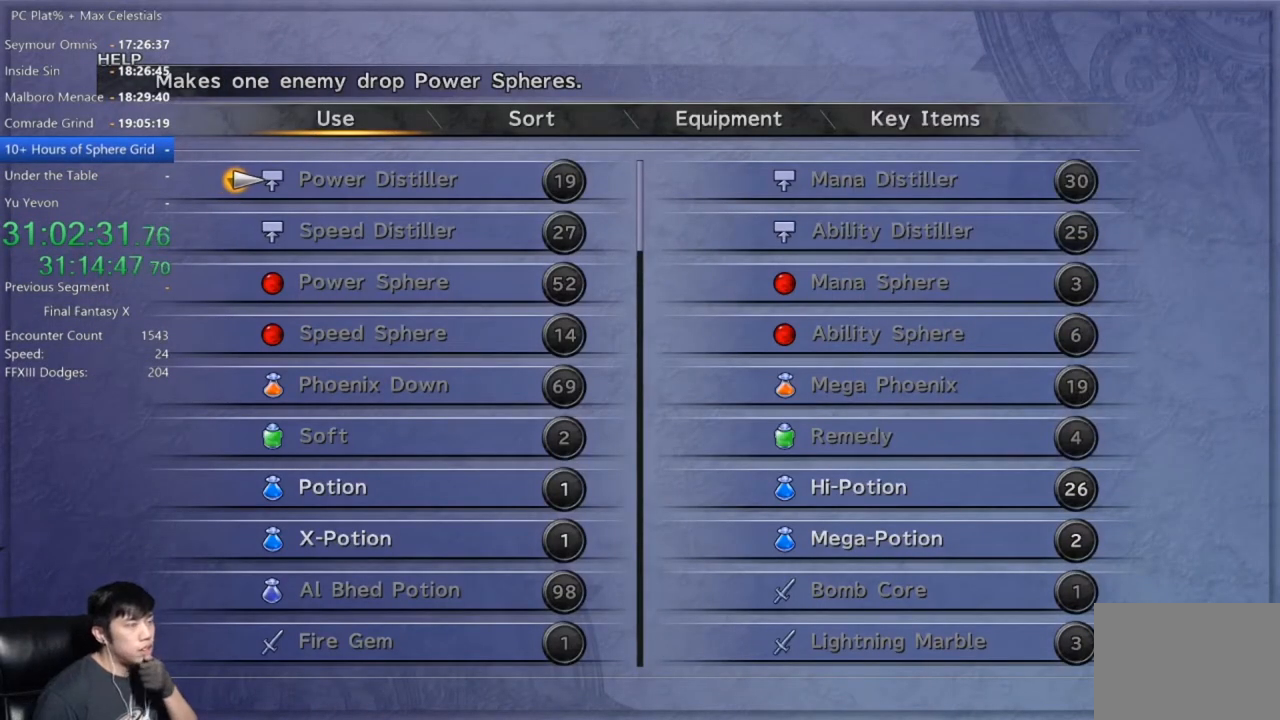
{"buttons": [], "left_stick": "center", "right_stick": "center", "events": []}
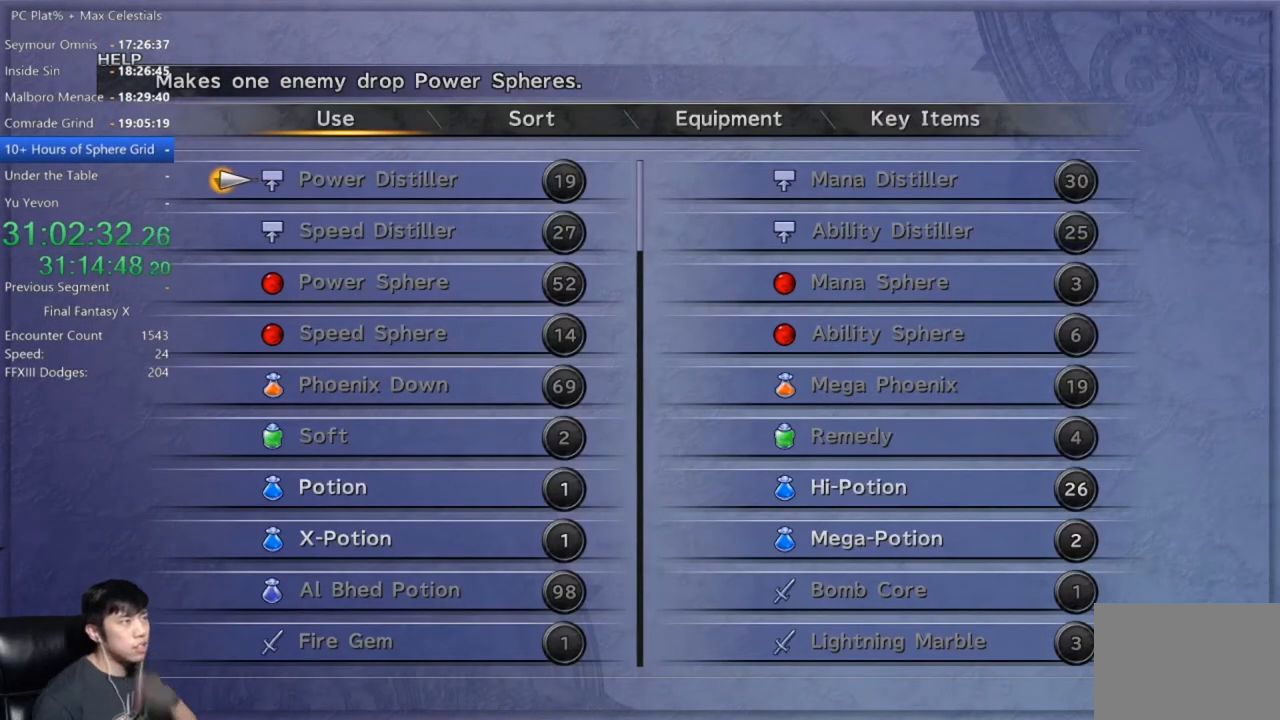
{"buttons": [], "left_stick": "center", "right_stick": "center", "events": [[100, "B", "down"], [166, "B", "up"], [267, "B", "down"], [367, "B", "up"], [400, "B", "down"], [500, "B", "up"]]}
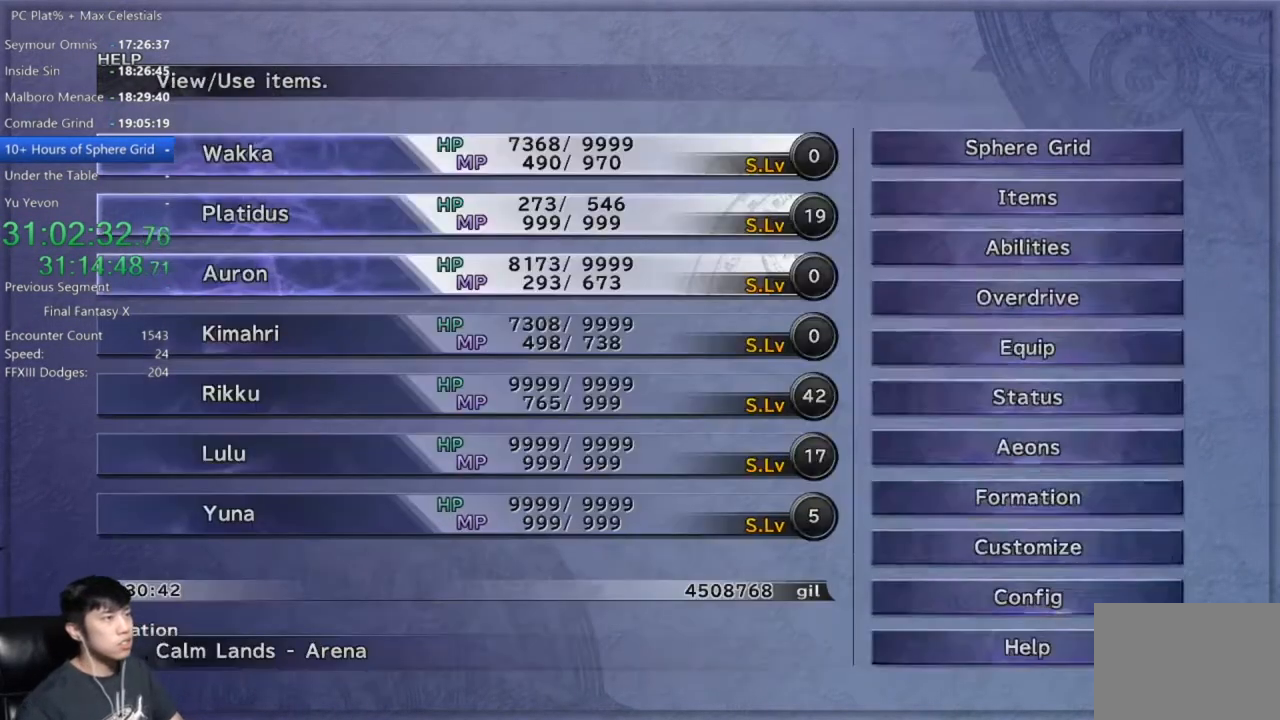
{"buttons": ["A"], "left_stick": "center", "right_stick": "center", "events": [[300, "B", "down"], [334, "B", "up"], [501, "A", "down"]]}
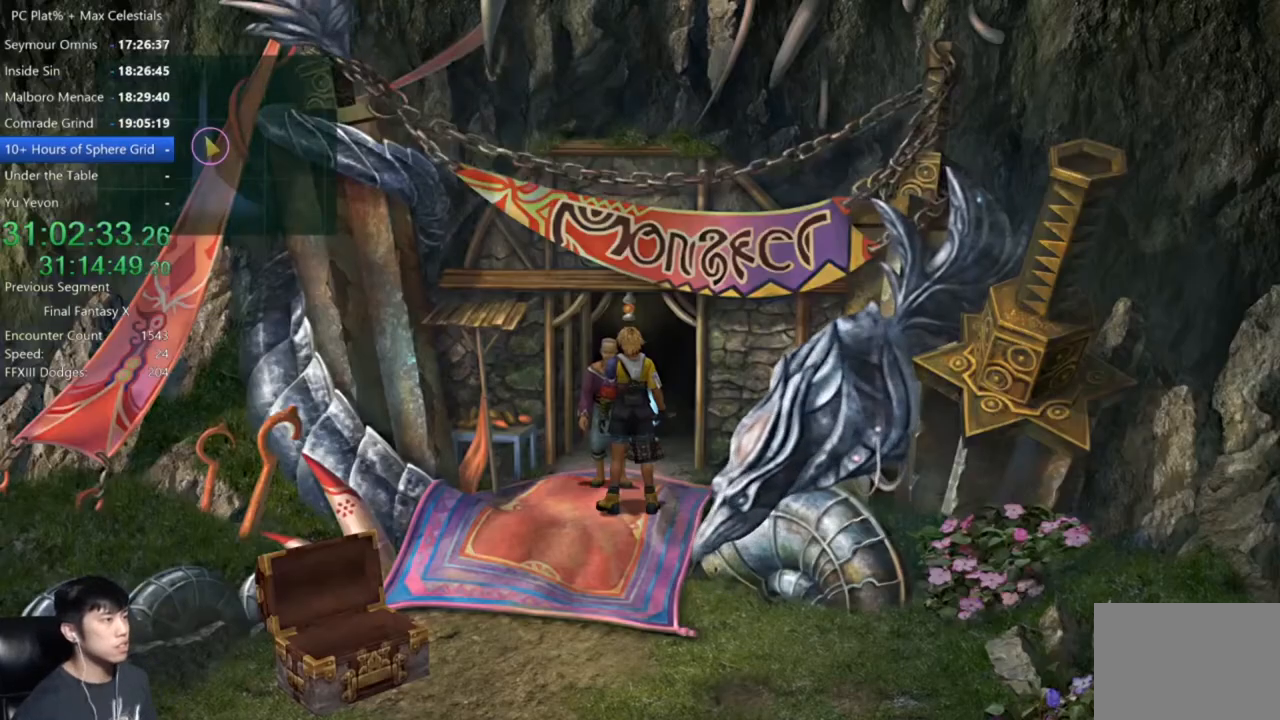
{"buttons": [], "left_stick": "center", "right_stick": "center", "events": [[66, "A", "up"]]}
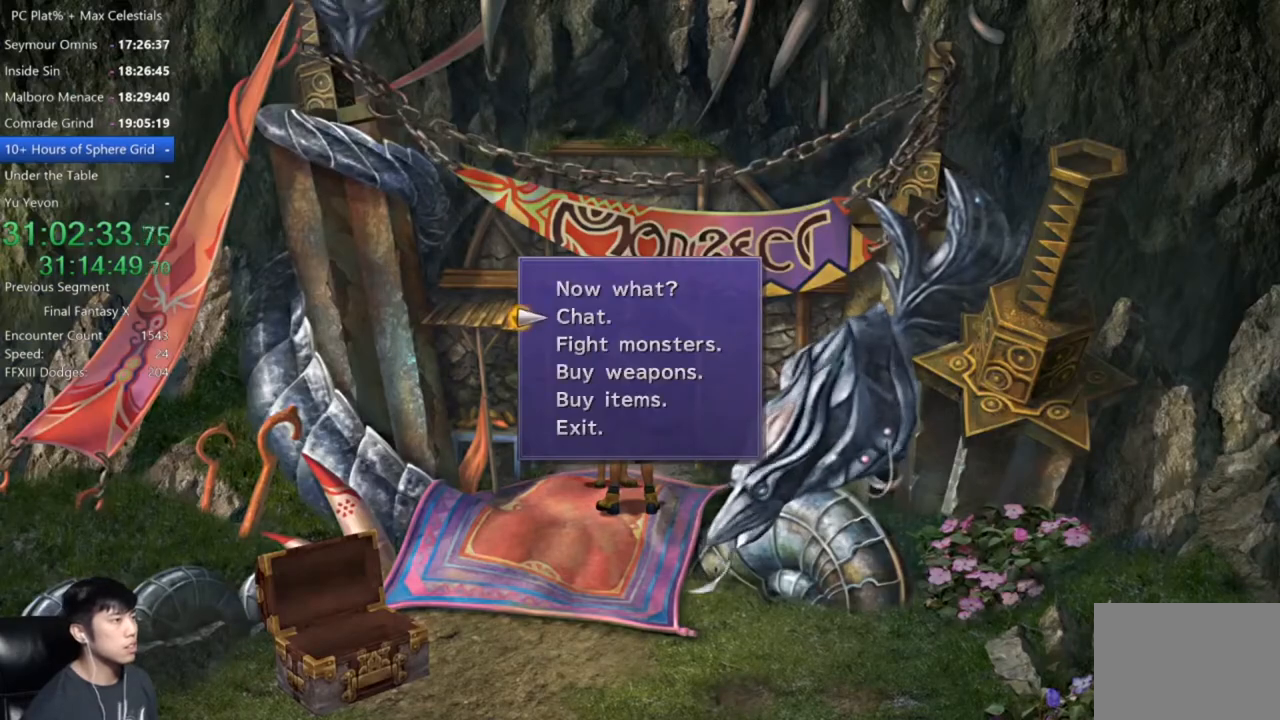
{"buttons": [], "left_stick": "center", "right_stick": "center", "events": [[134, "DPAD_DOWN", "down"], [200, "A", "down"], [200, "DPAD_DOWN", "up"], [234, "A", "up"]]}
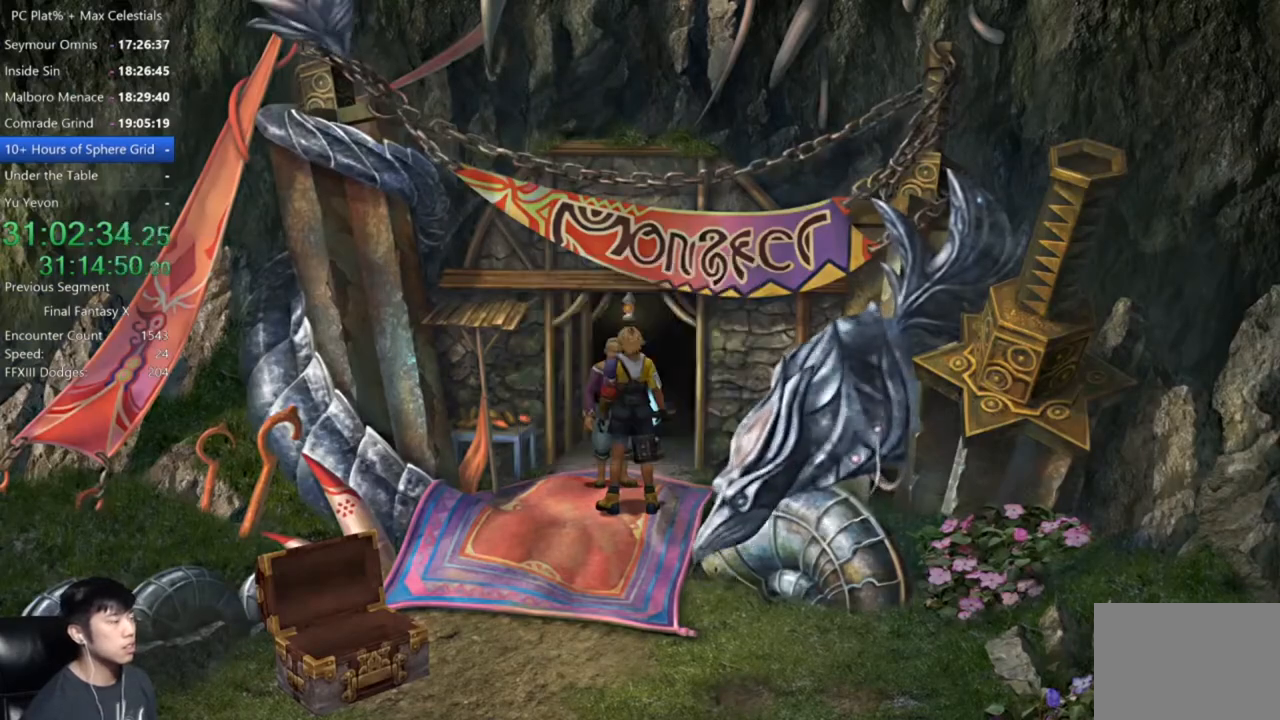
{"buttons": [], "left_stick": "center", "right_stick": "center", "events": []}
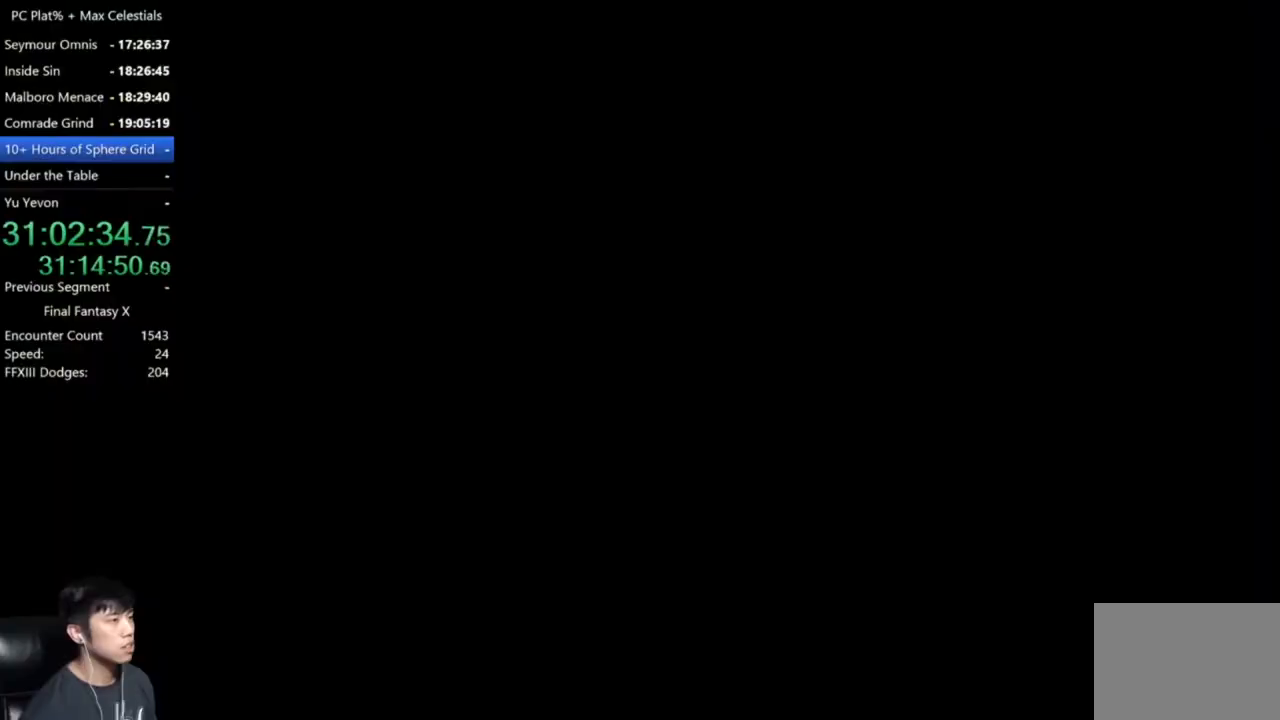
{"buttons": ["DPAD_UP"], "left_stick": "center", "right_stick": "center", "events": [[234, "DPAD_UP", "down"], [334, "DPAD_UP", "up"], [367, "DPAD_LEFT", "down"], [434, "DPAD_LEFT", "up"], [434, "DPAD_UP", "down"]]}
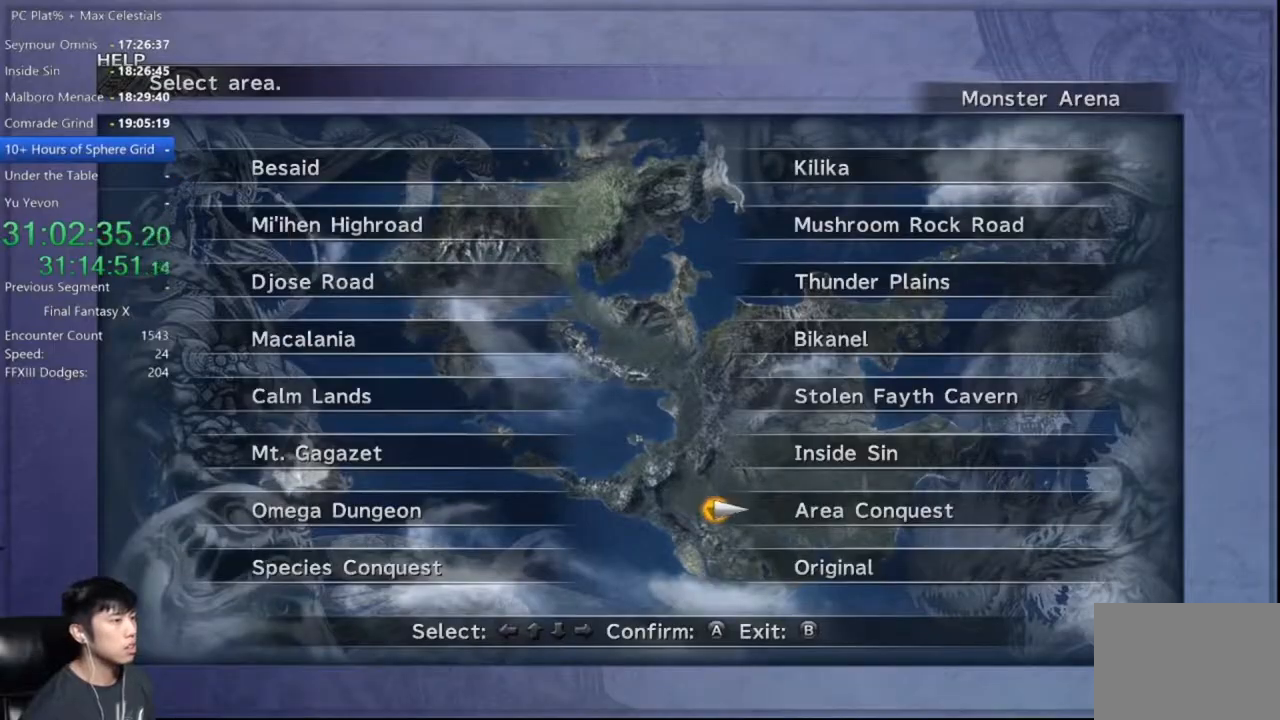
{"buttons": ["A"], "left_stick": "center", "right_stick": "center", "events": [[100, "A", "down"], [100, "DPAD_UP", "up"], [167, "A", "up"], [234, "DPAD_DOWN", "down"], [301, "DPAD_DOWN", "up"], [401, "DPAD_DOWN", "down"], [467, "A", "down"], [501, "DPAD_DOWN", "up"]]}
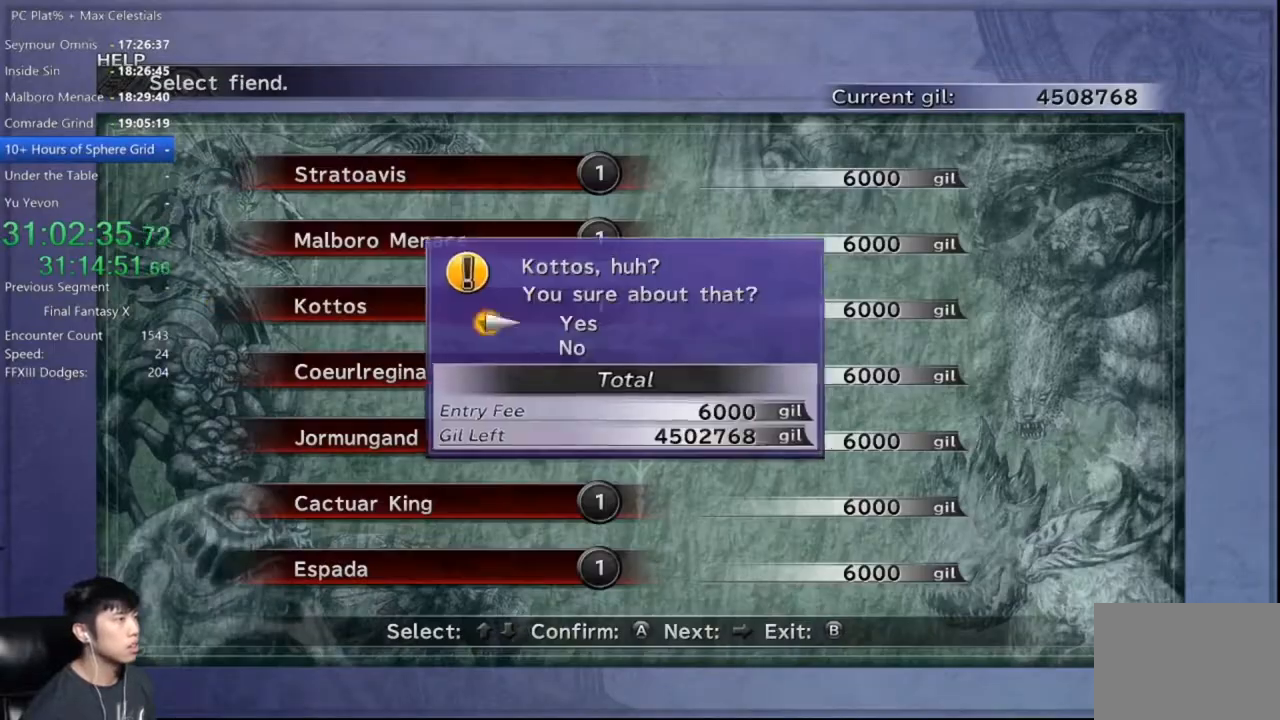
{"buttons": [], "left_stick": "center", "right_stick": "center", "events": [[33, "A", "up"], [100, "A", "down"], [200, "A", "up"], [267, "A", "down"], [300, "A", "up"]]}